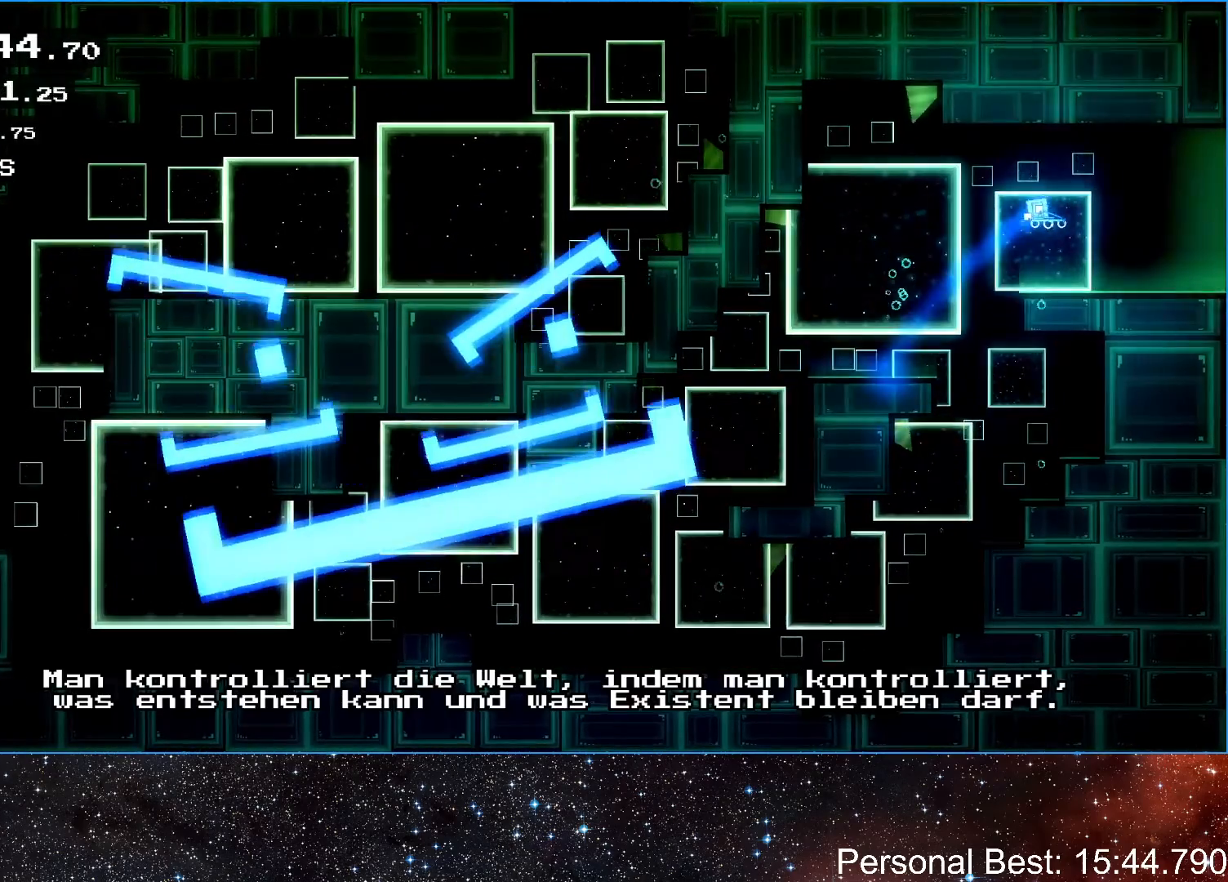
Gameplay with keyboard; each line is a JSON object with the keys held at the frame after it. "events" lists presses ("down") and releases ("up") of "down", "escape", "left", "q", "r", "return", "right" and "up" between this image and that frame as [ms after this image, input, new state], when the widget could be followed in between. No other keys are recorded. Mouse input is not recorded.
{"keys": ["right", "up"], "events": [[100, "up", "up"], [400, "up", "down"]]}
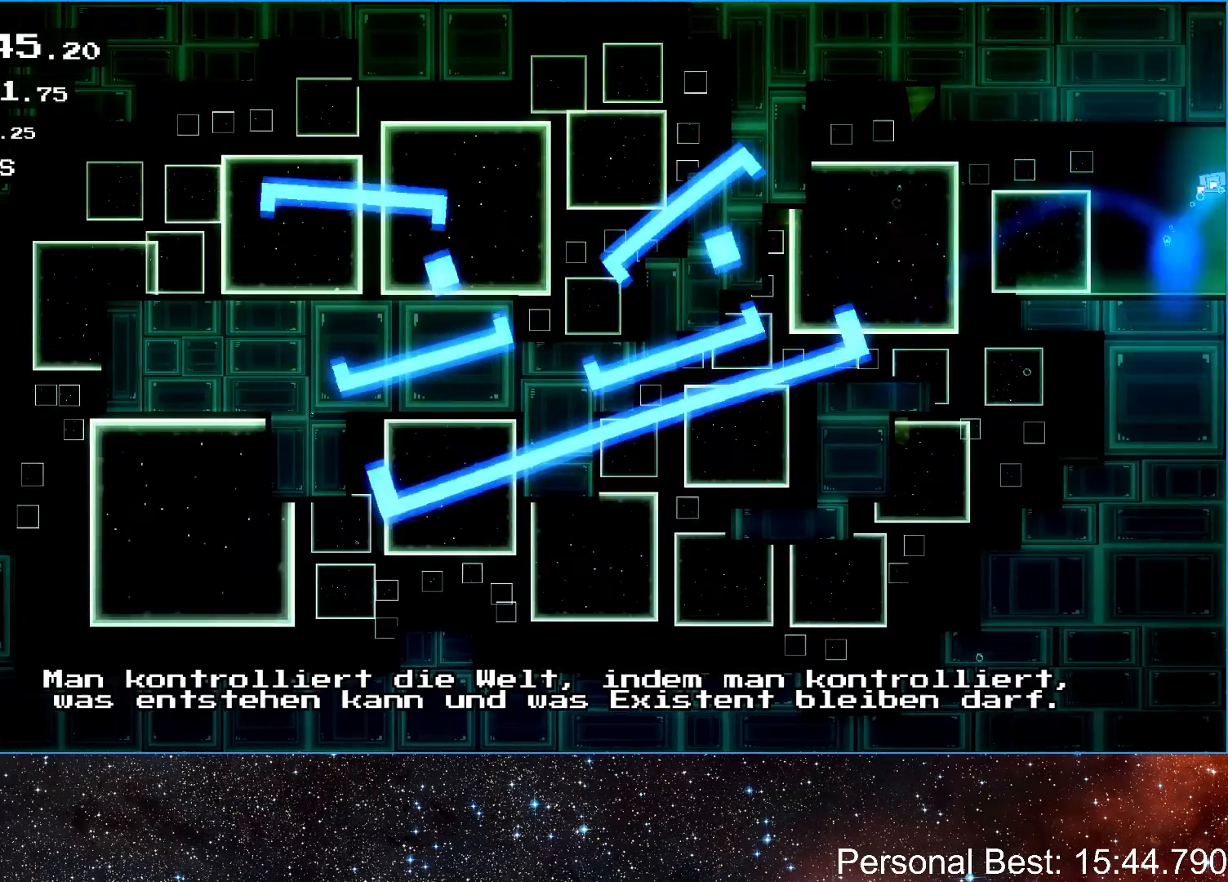
{"keys": ["right"], "events": [[167, "up", "up"]]}
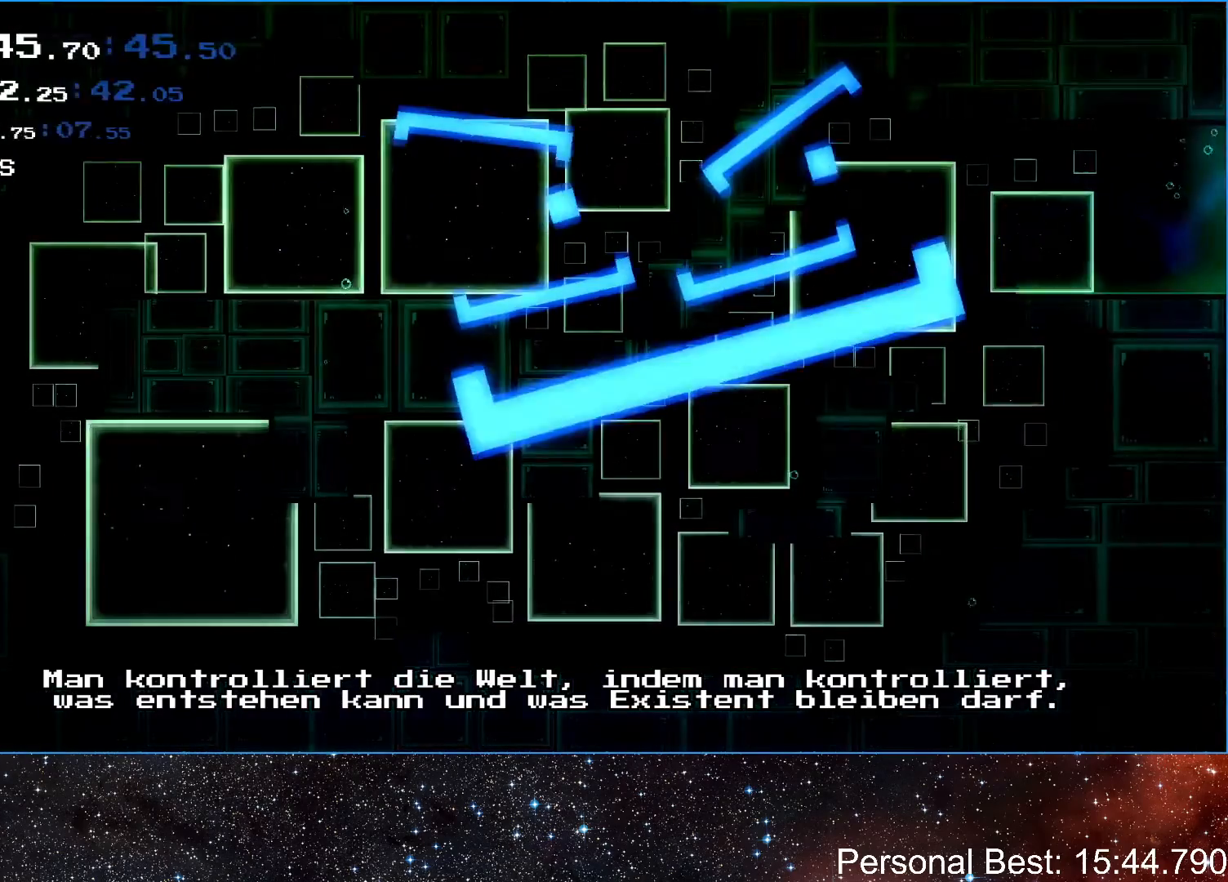
{"keys": ["right"], "events": []}
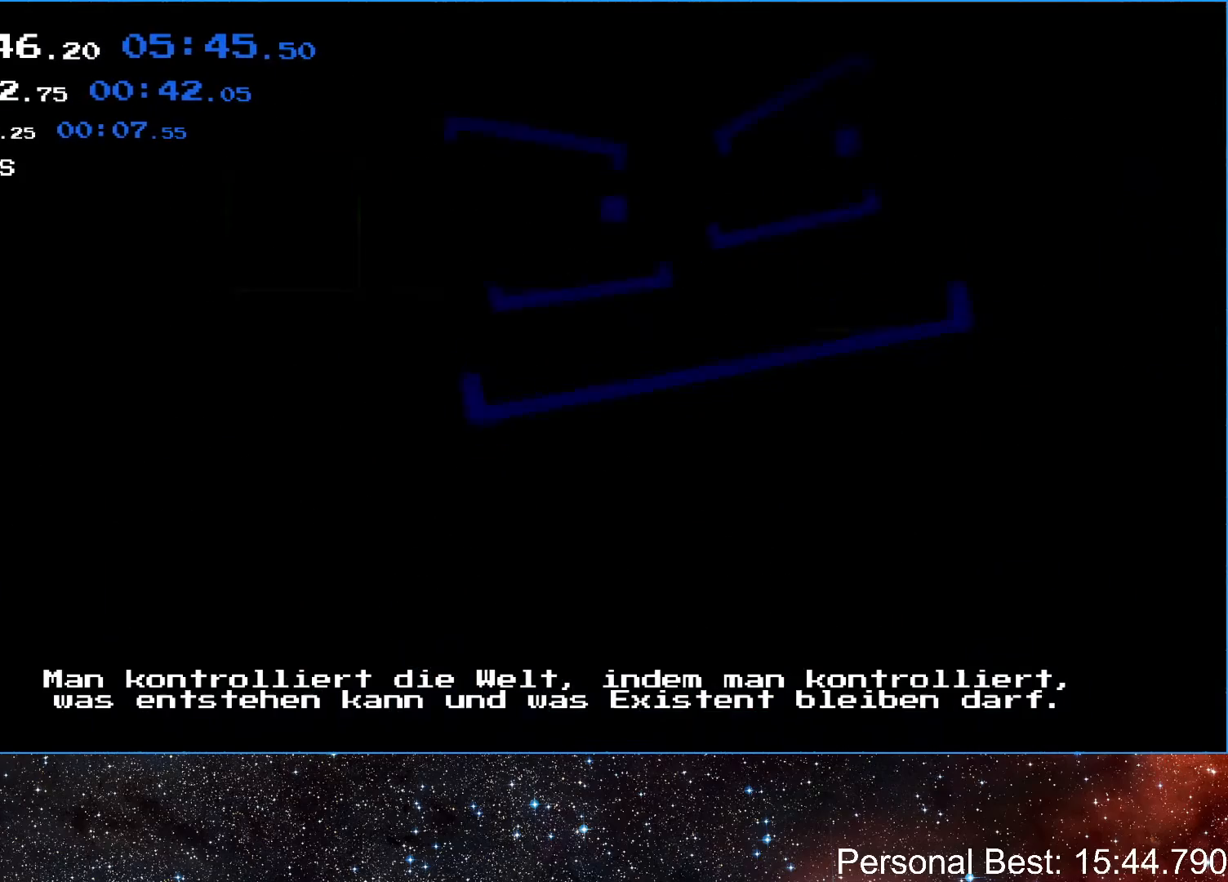
{"keys": ["right"], "events": []}
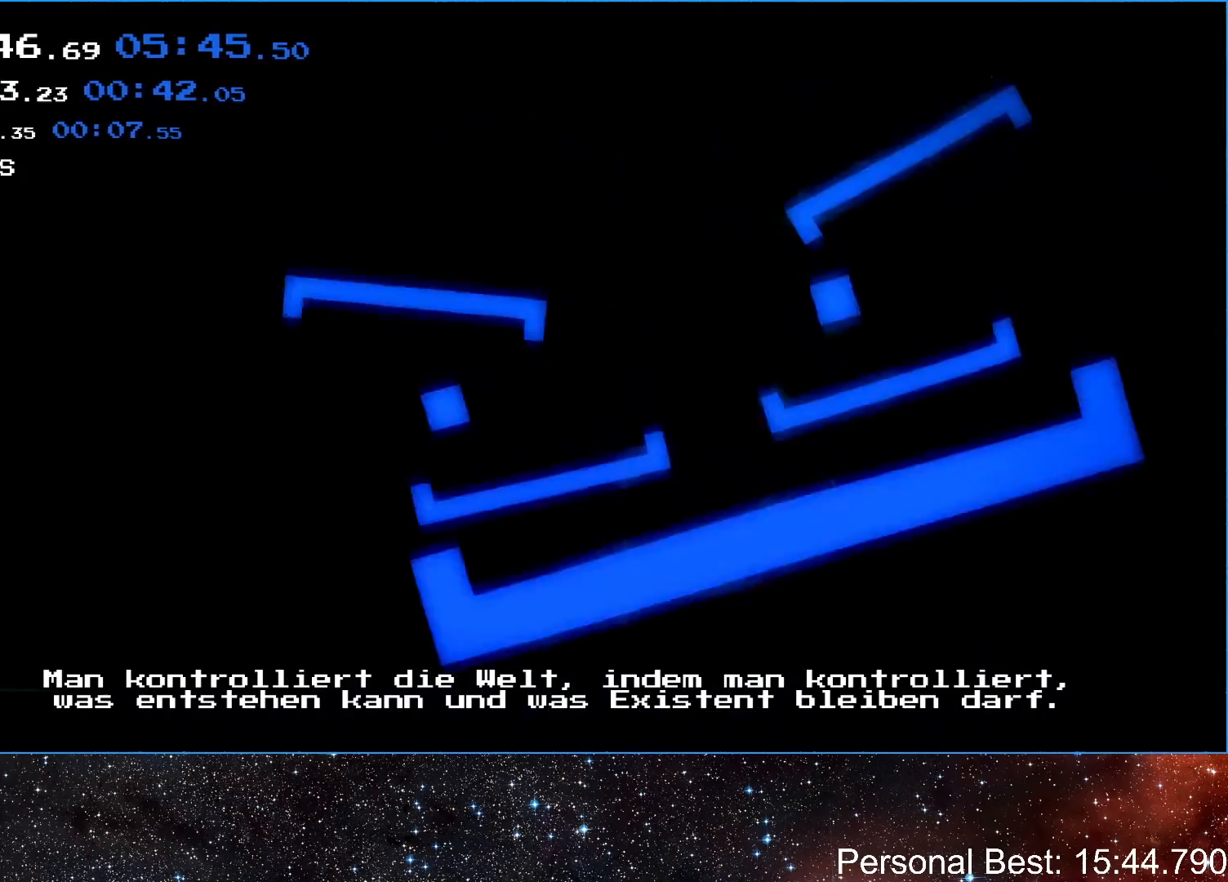
{"keys": ["right"], "events": []}
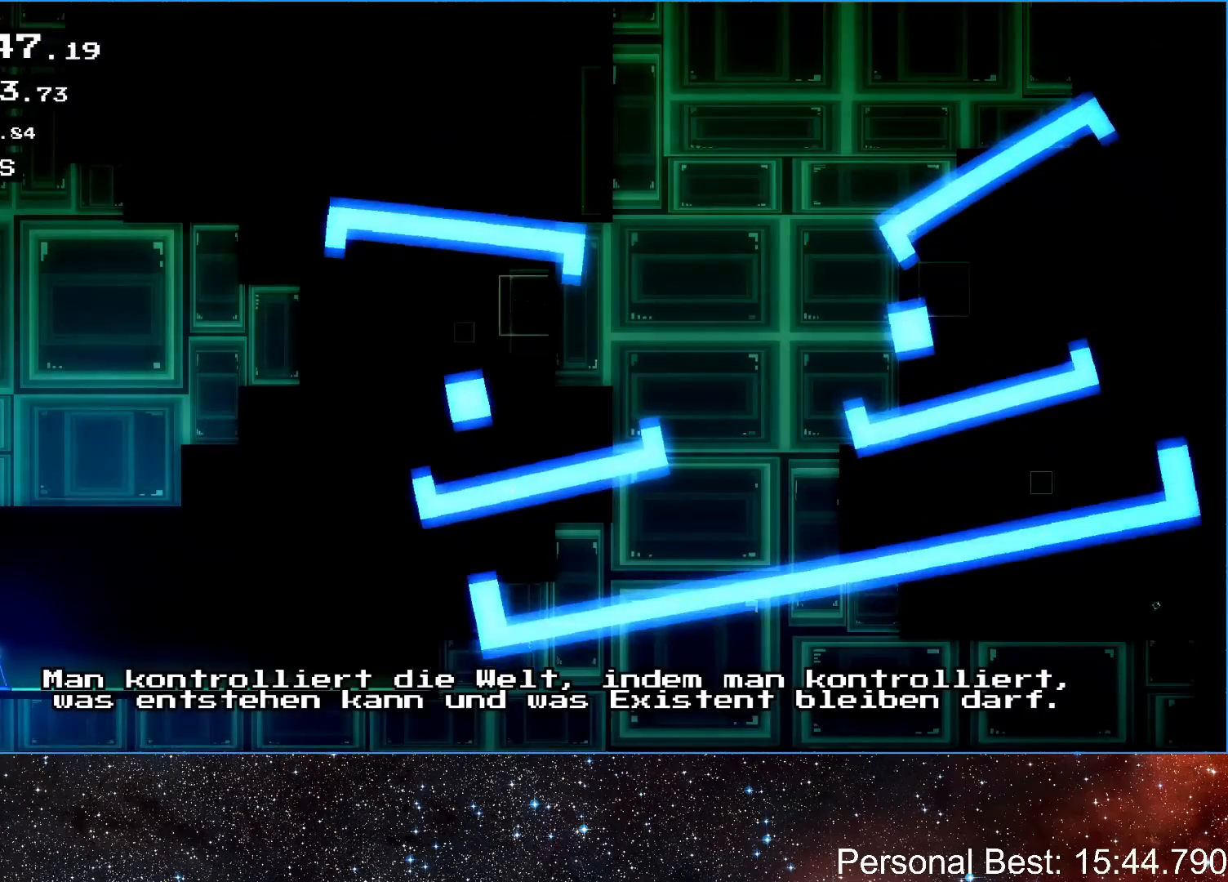
{"keys": ["right"], "events": []}
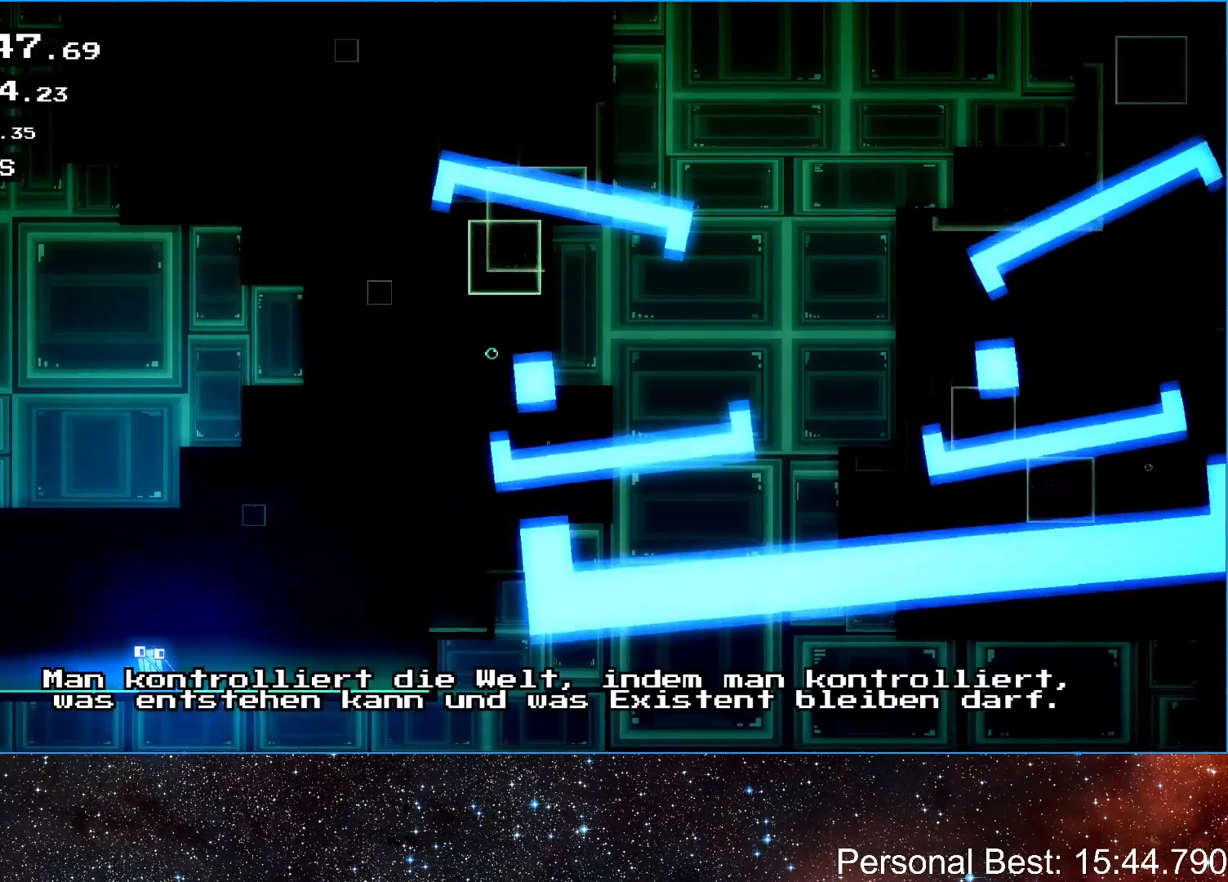
{"keys": ["left", "up"], "events": [[33, "up", "down"], [400, "left", "down"], [400, "right", "up"]]}
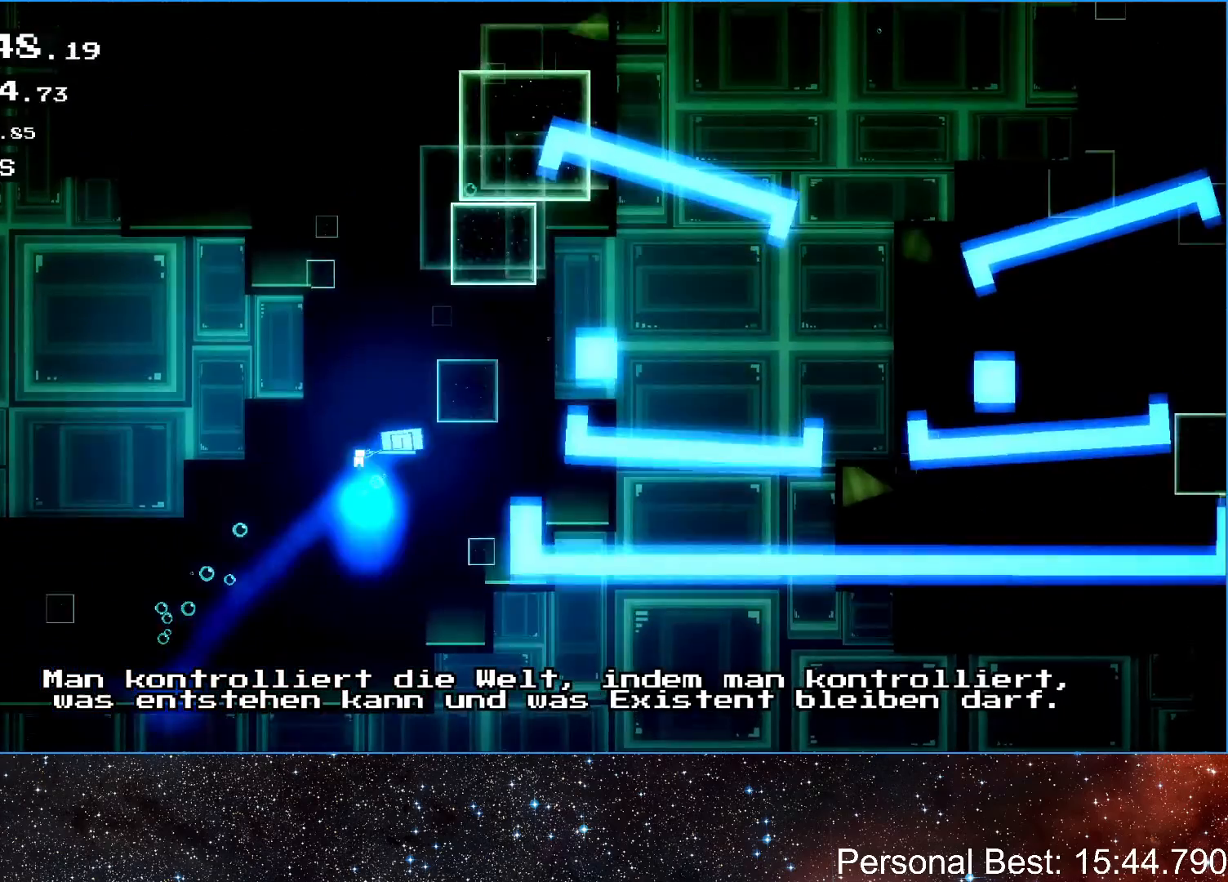
{"keys": ["left"], "events": [[467, "up", "up"]]}
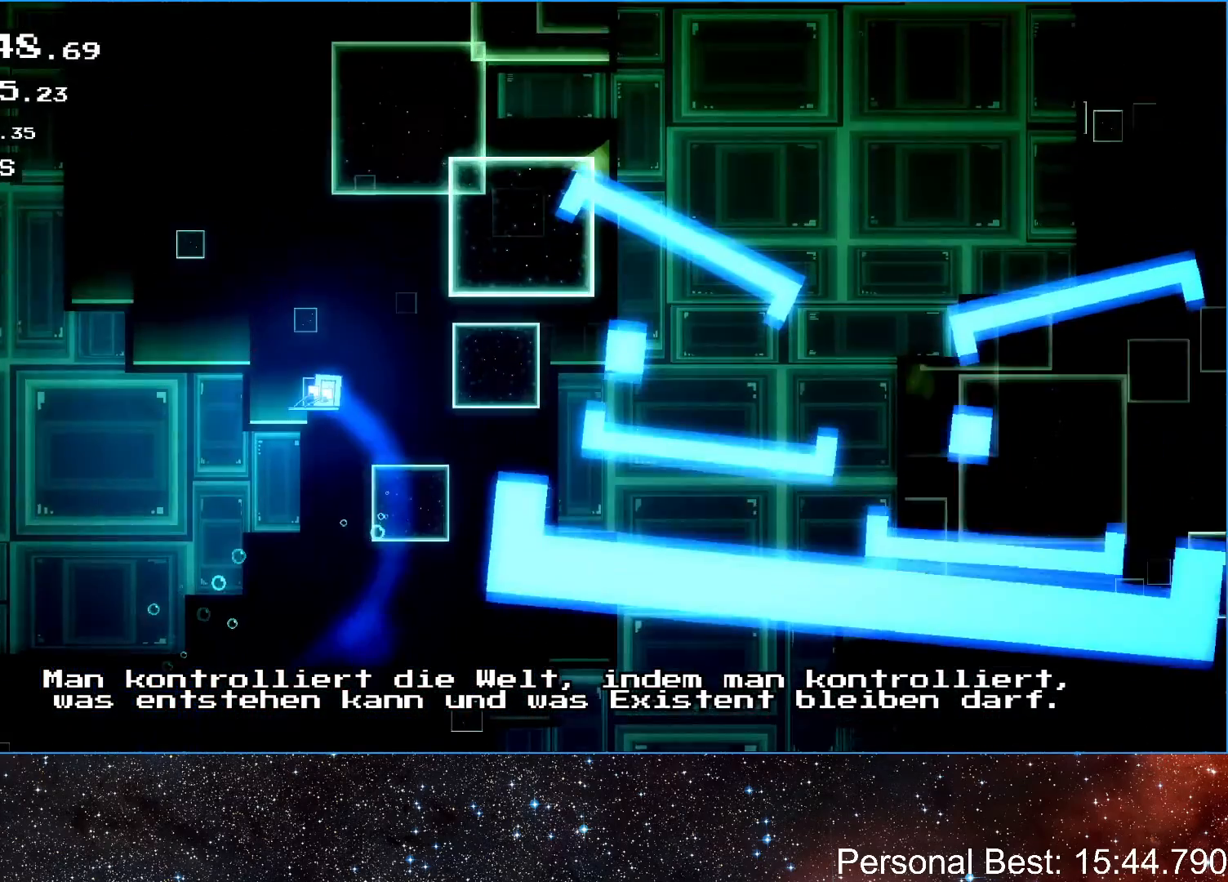
{"keys": ["right", "up"], "events": [[33, "left", "up"], [167, "right", "down"], [233, "up", "down"]]}
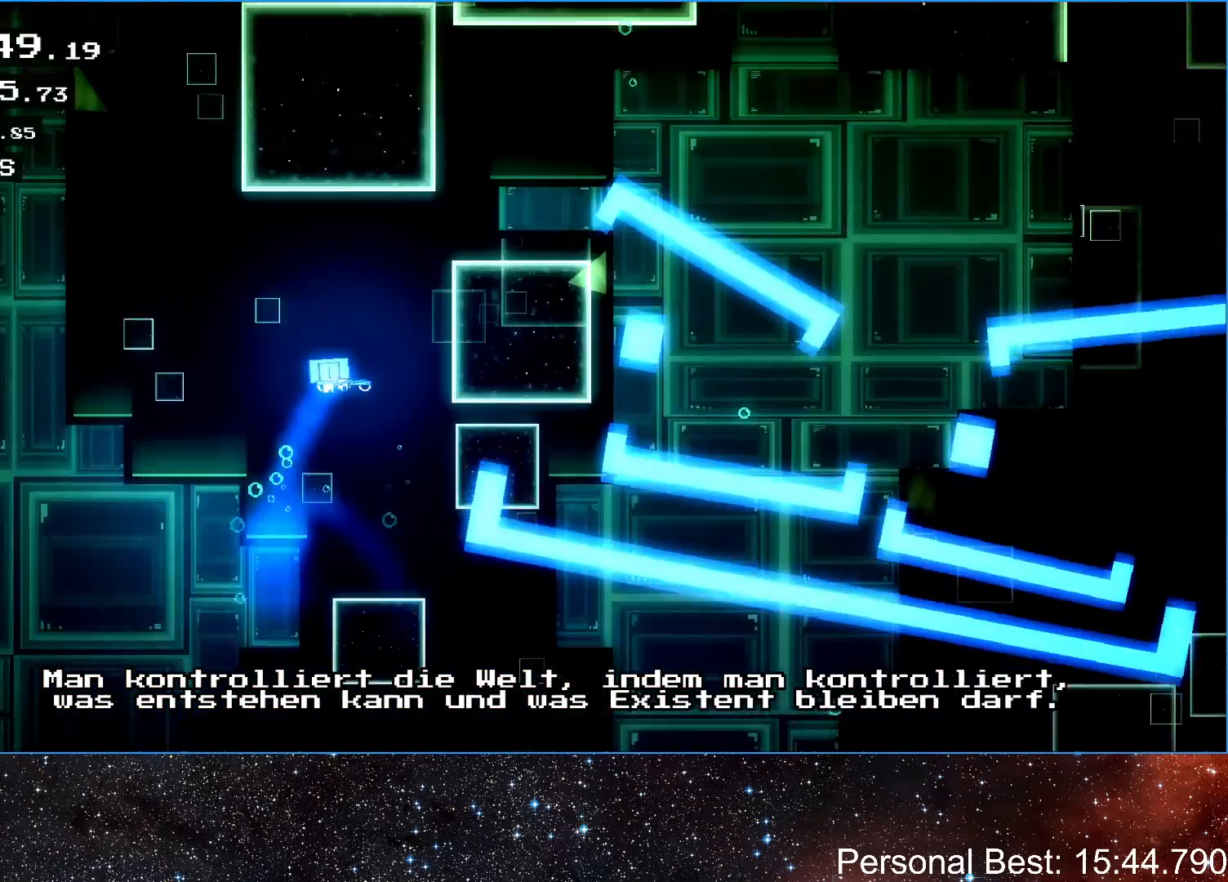
{"keys": ["right", "up"], "events": []}
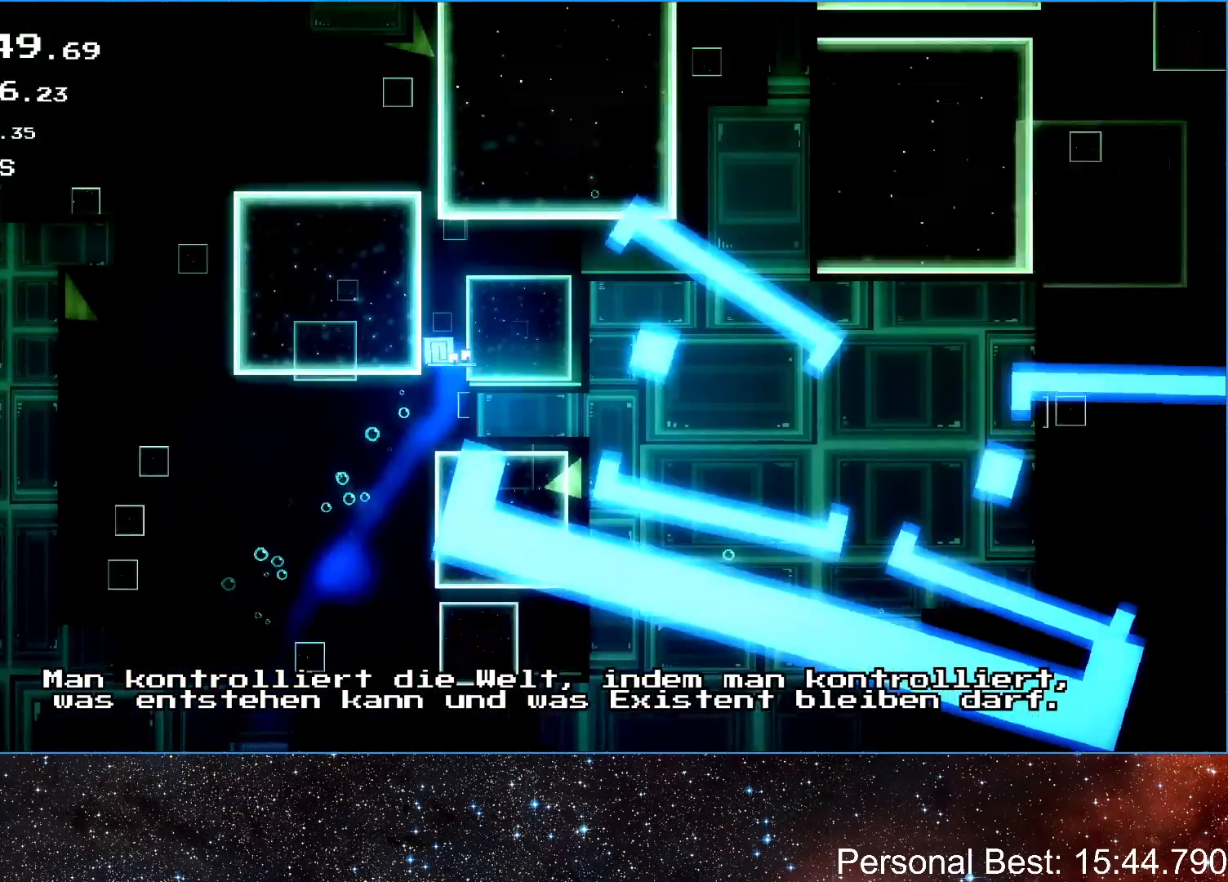
{"keys": ["right", "up"], "events": [[33, "up", "up"], [333, "up", "down"]]}
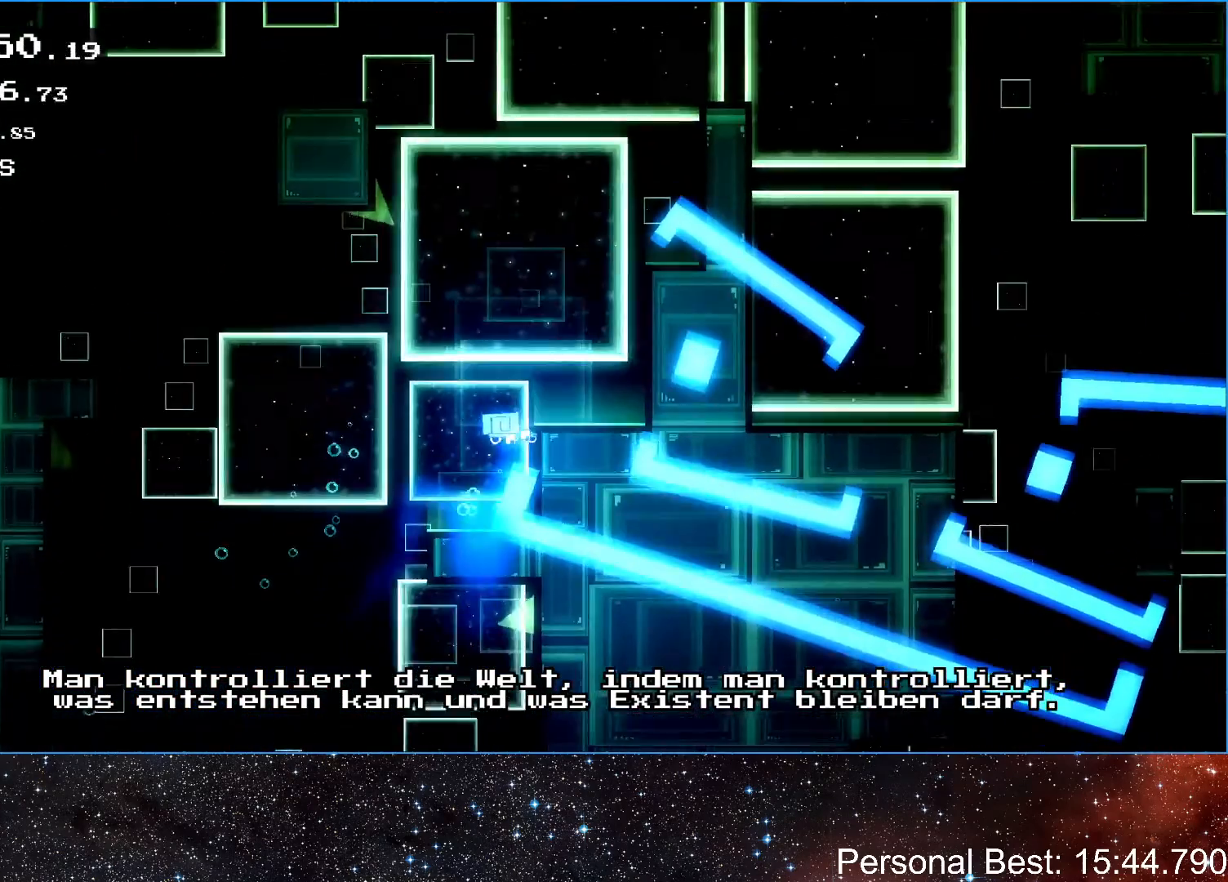
{"keys": ["right"], "events": [[433, "up", "up"]]}
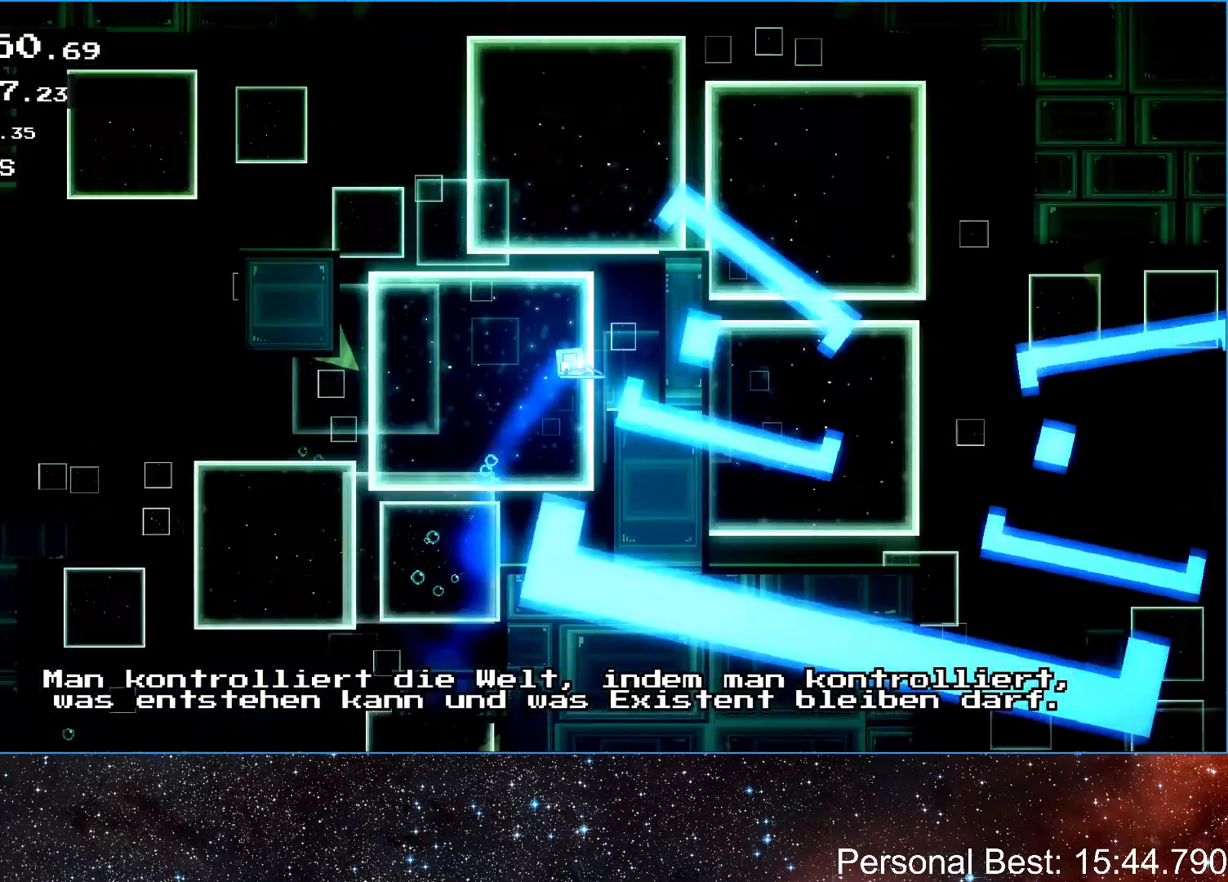
{"keys": ["right", "up"], "events": [[133, "up", "down"]]}
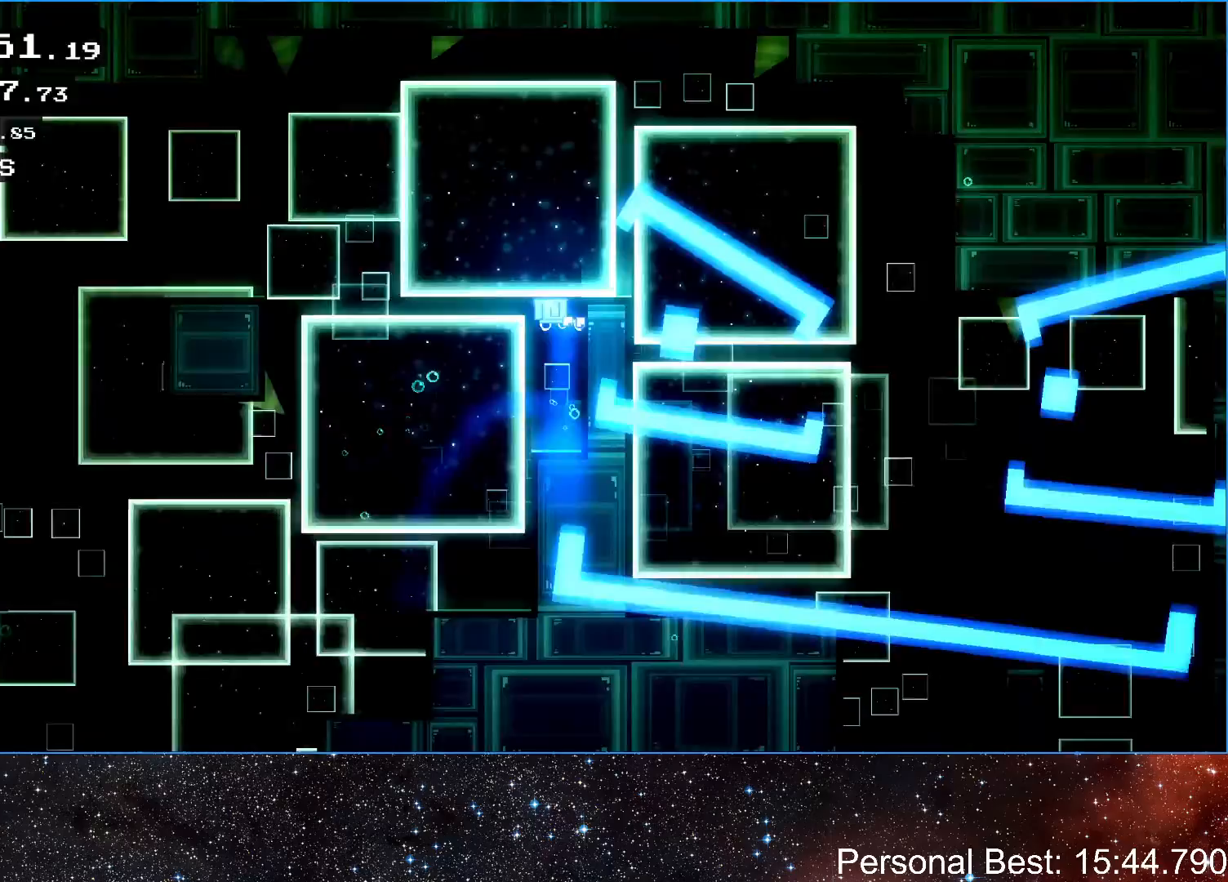
{"keys": ["right", "up"], "events": []}
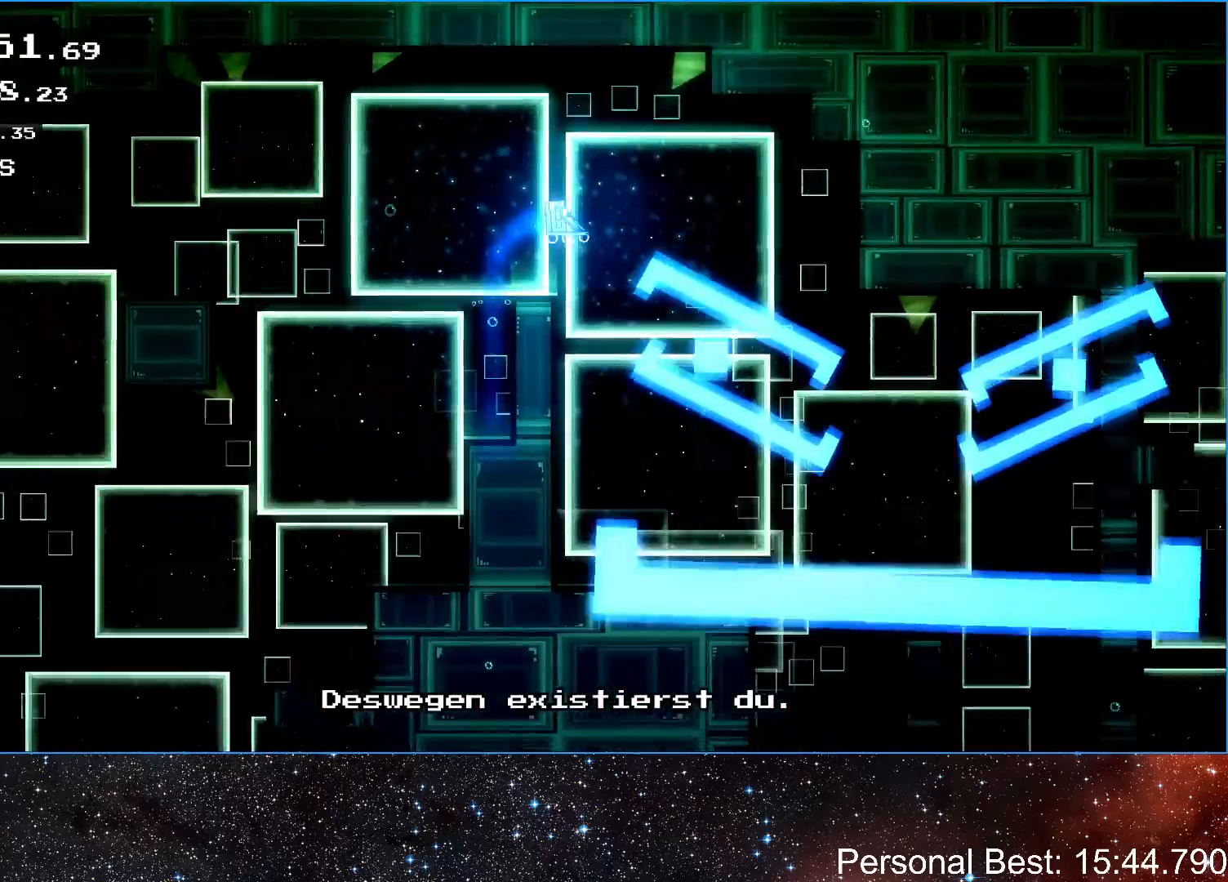
{"keys": ["right"], "events": [[100, "up", "up"]]}
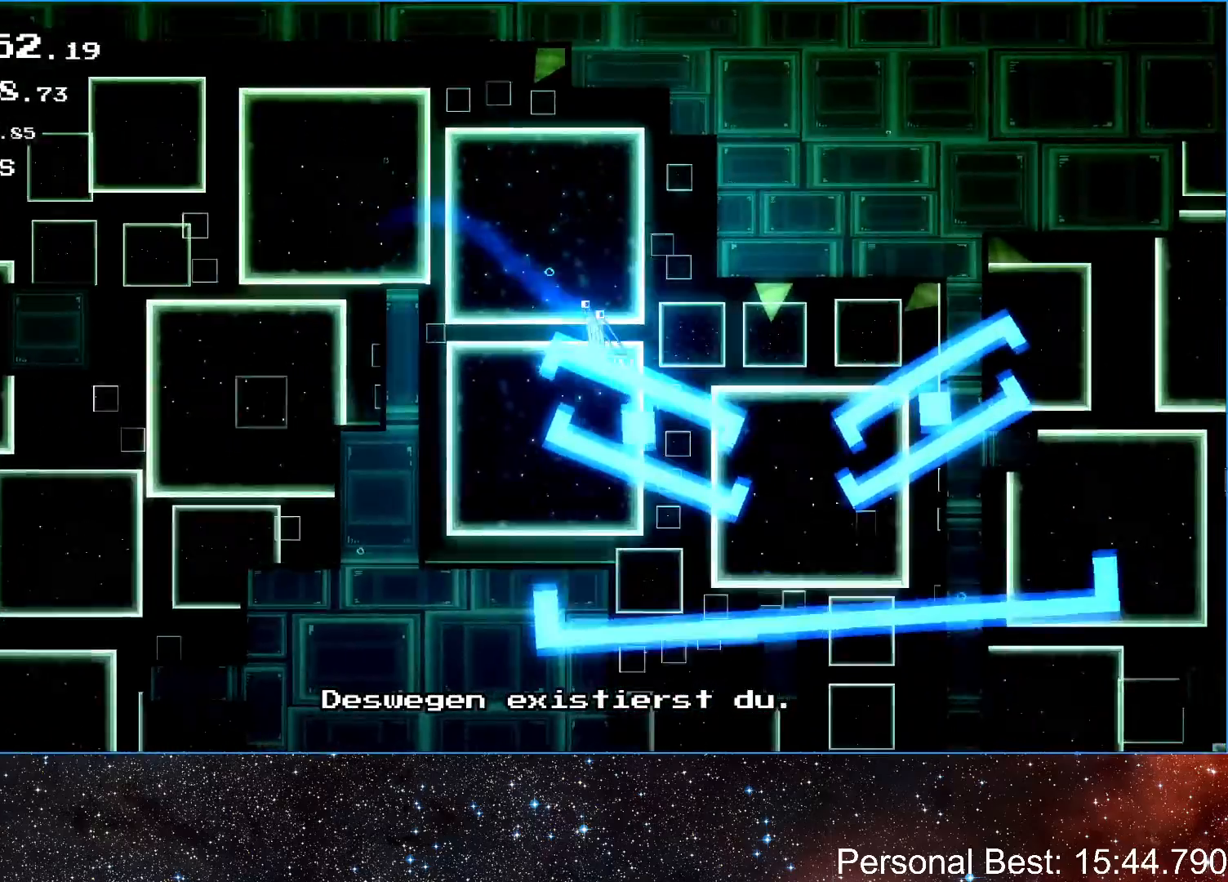
{"keys": [], "events": [[33, "right", "up"], [67, "left", "down"], [267, "left", "up"], [333, "right", "down"], [500, "right", "up"]]}
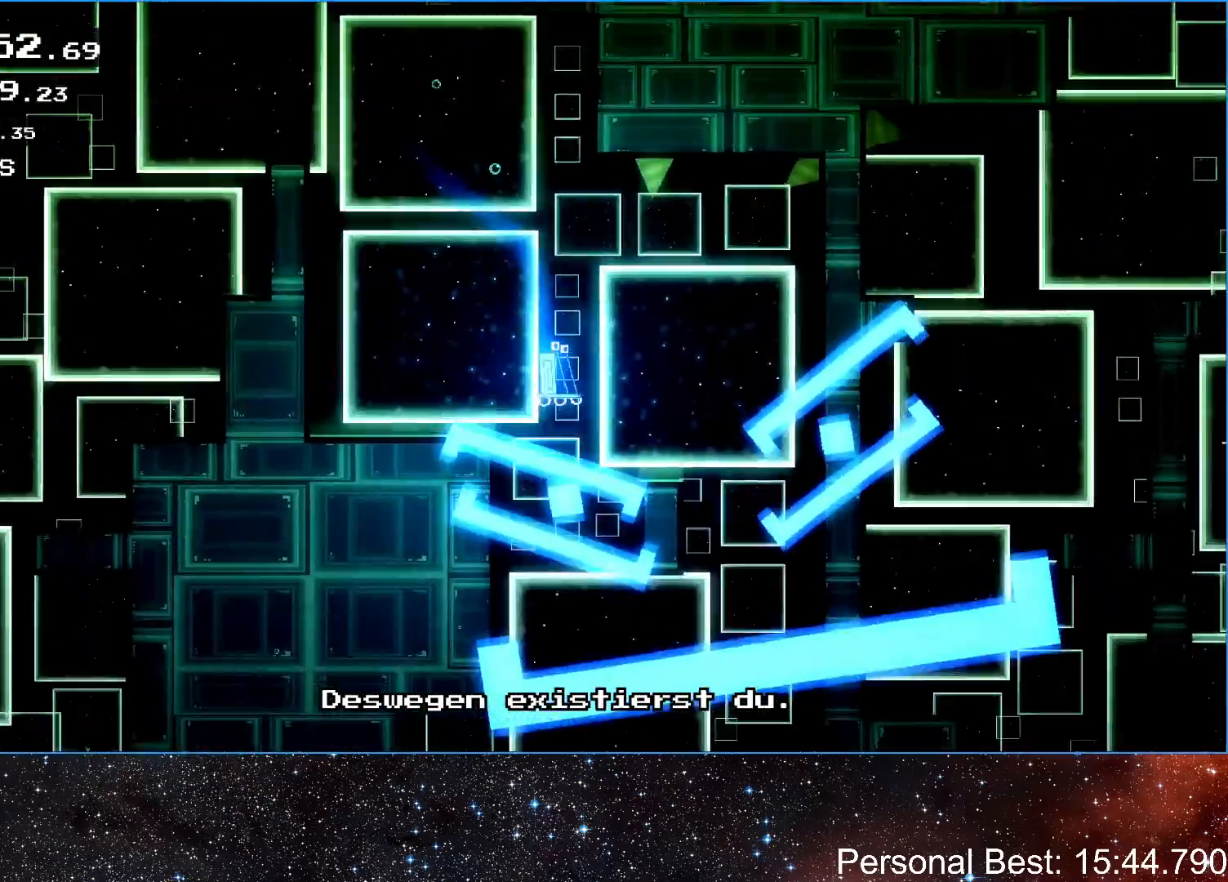
{"keys": [], "events": []}
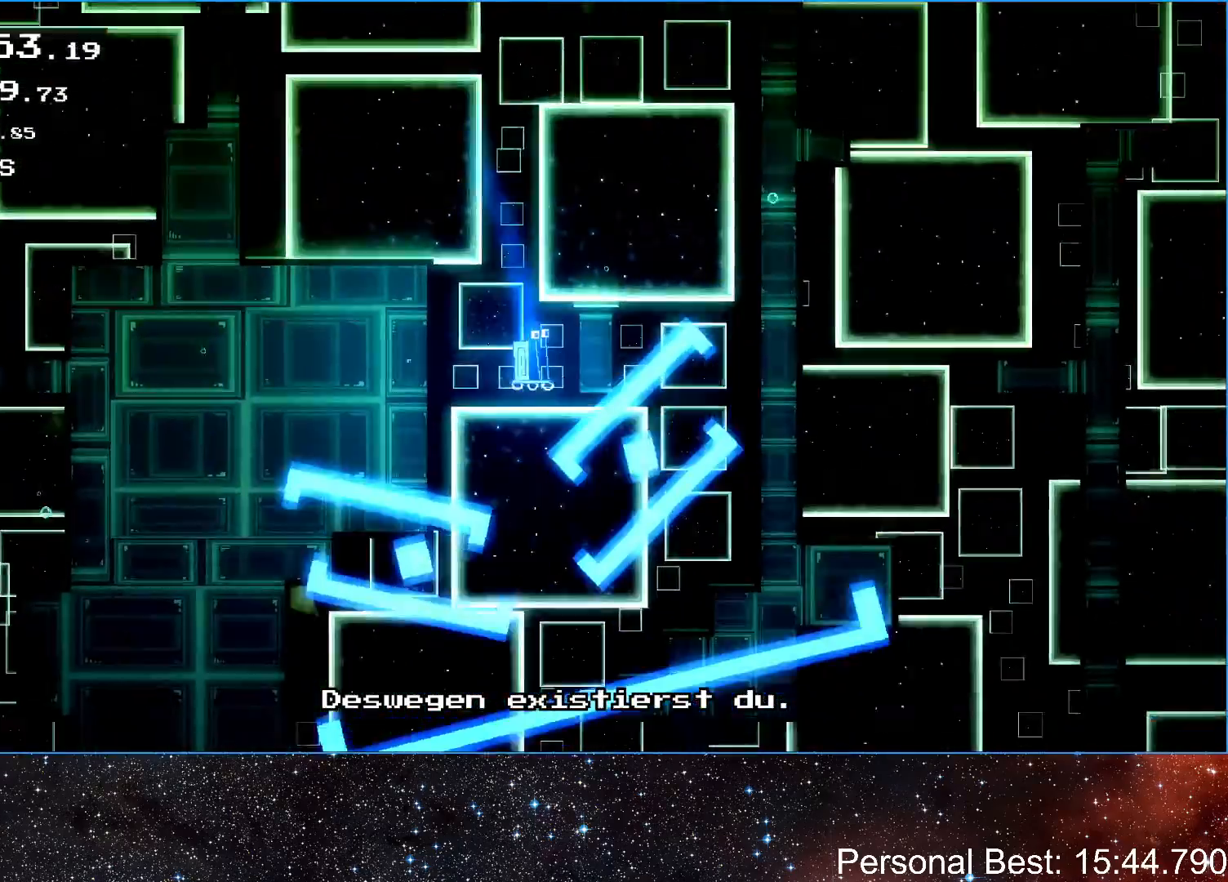
{"keys": [], "events": []}
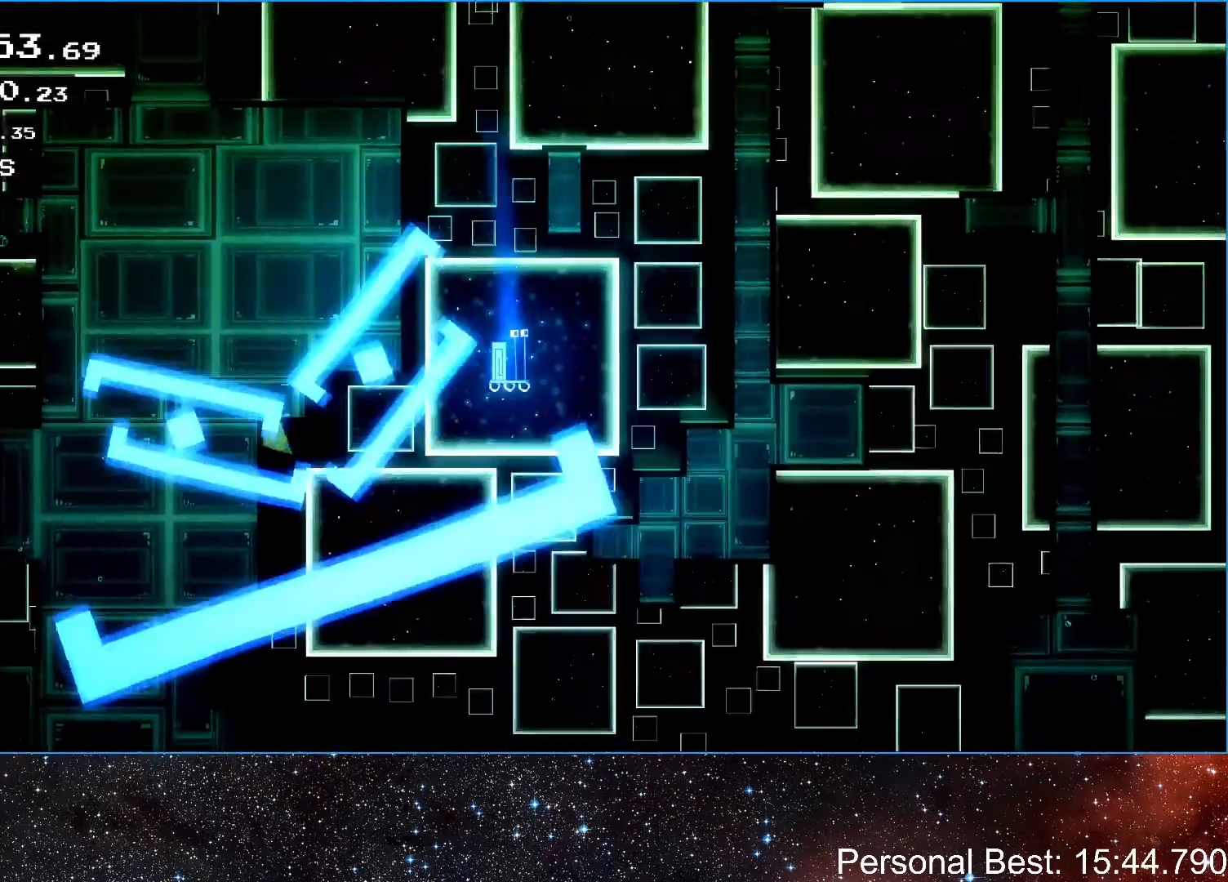
{"keys": ["right"], "events": [[167, "right", "down"], [267, "right", "up"], [500, "right", "down"]]}
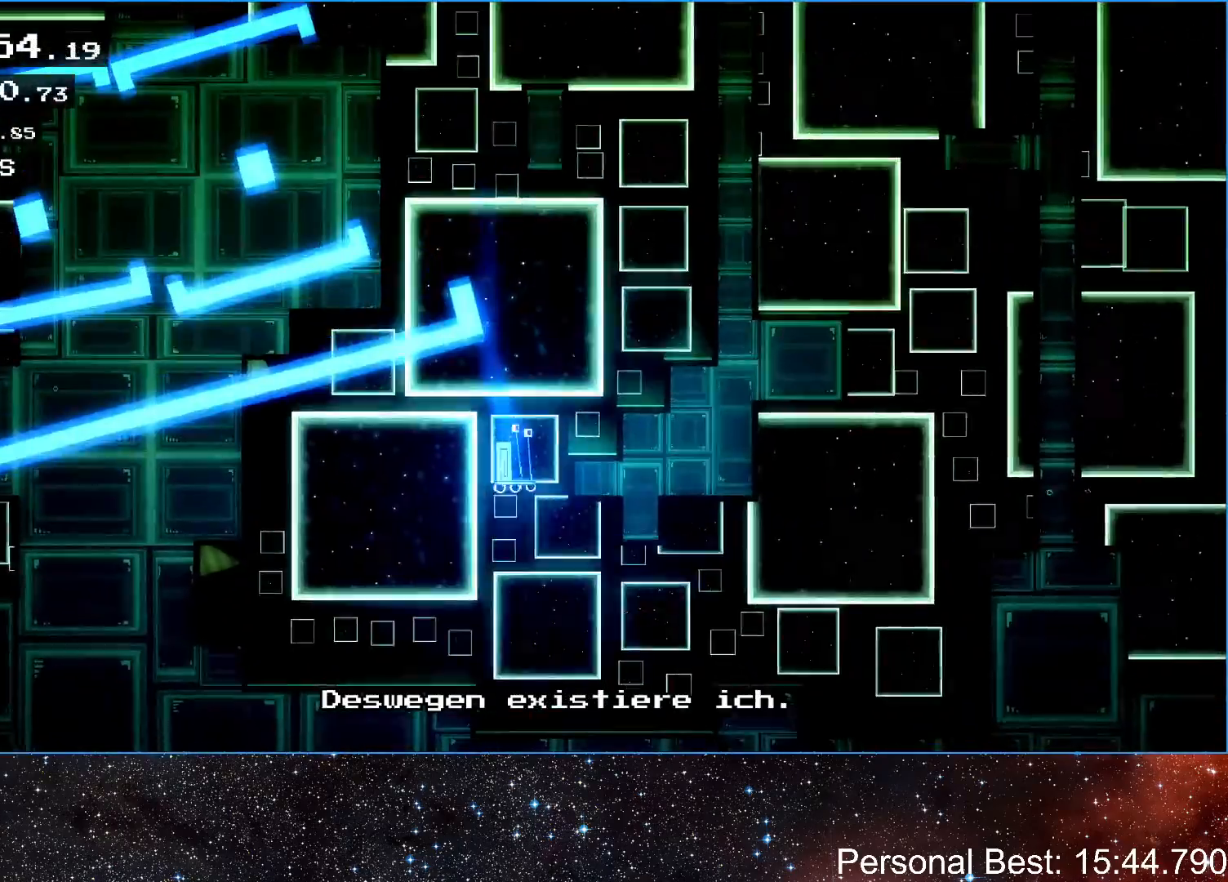
{"keys": ["right"], "events": []}
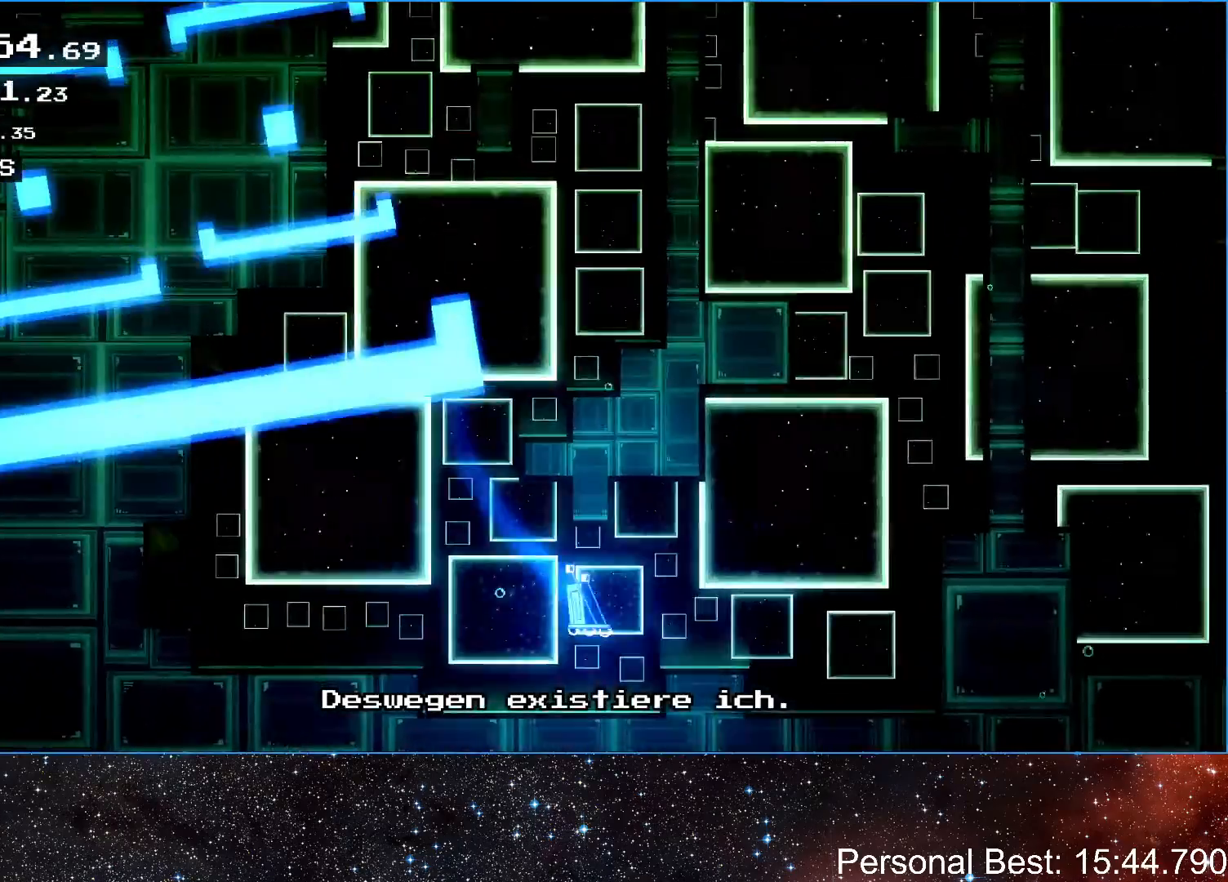
{"keys": ["right", "up"], "events": [[133, "up", "down"]]}
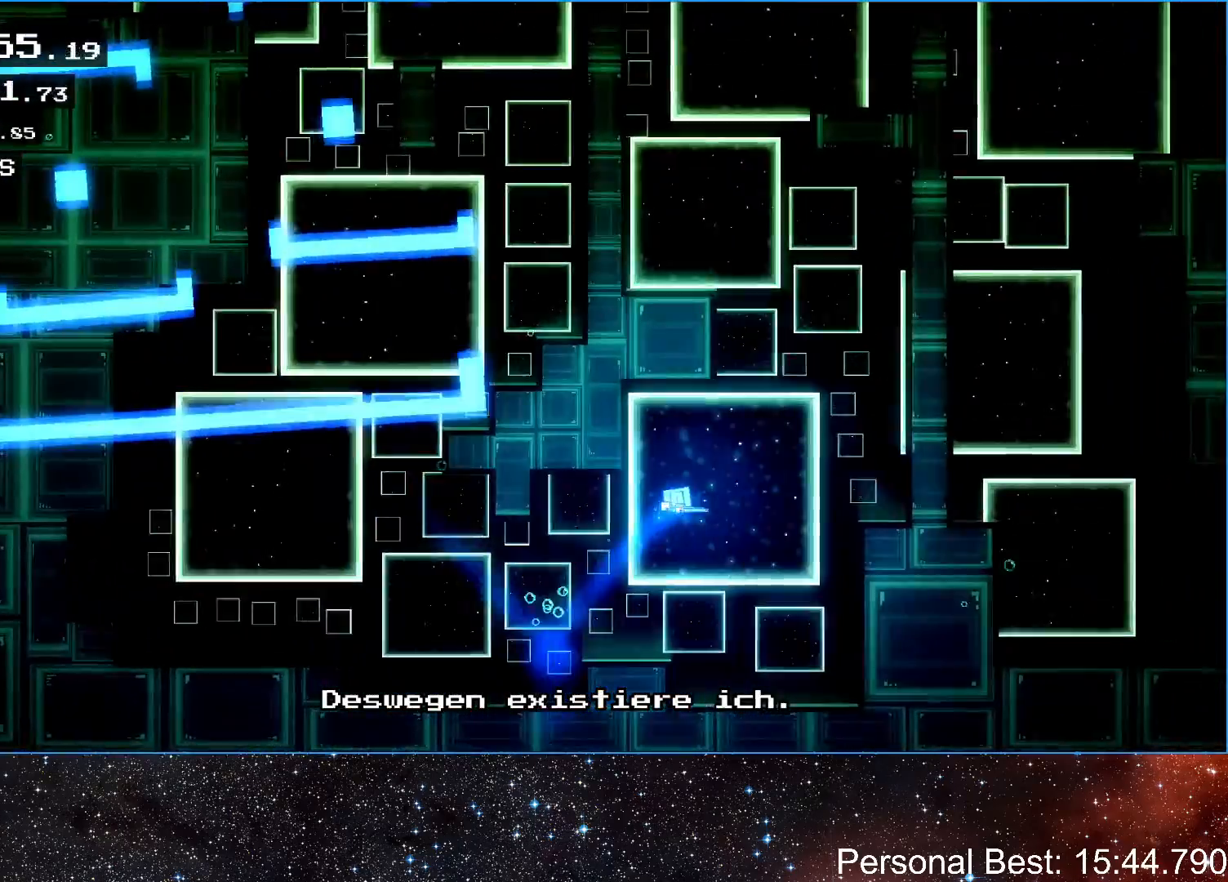
{"keys": ["left", "right"], "events": [[300, "up", "up"], [467, "left", "down"]]}
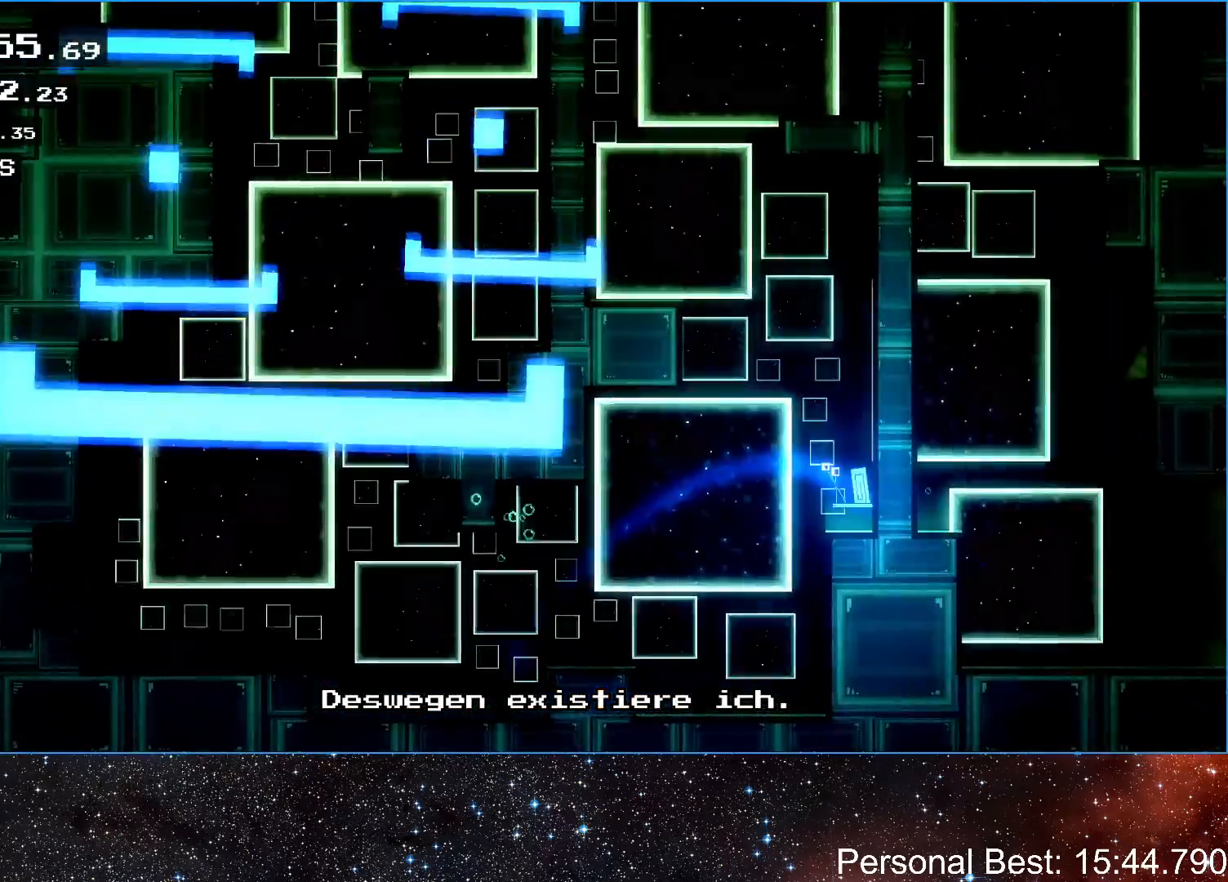
{"keys": ["left", "up"], "events": [[33, "right", "up"], [167, "up", "down"]]}
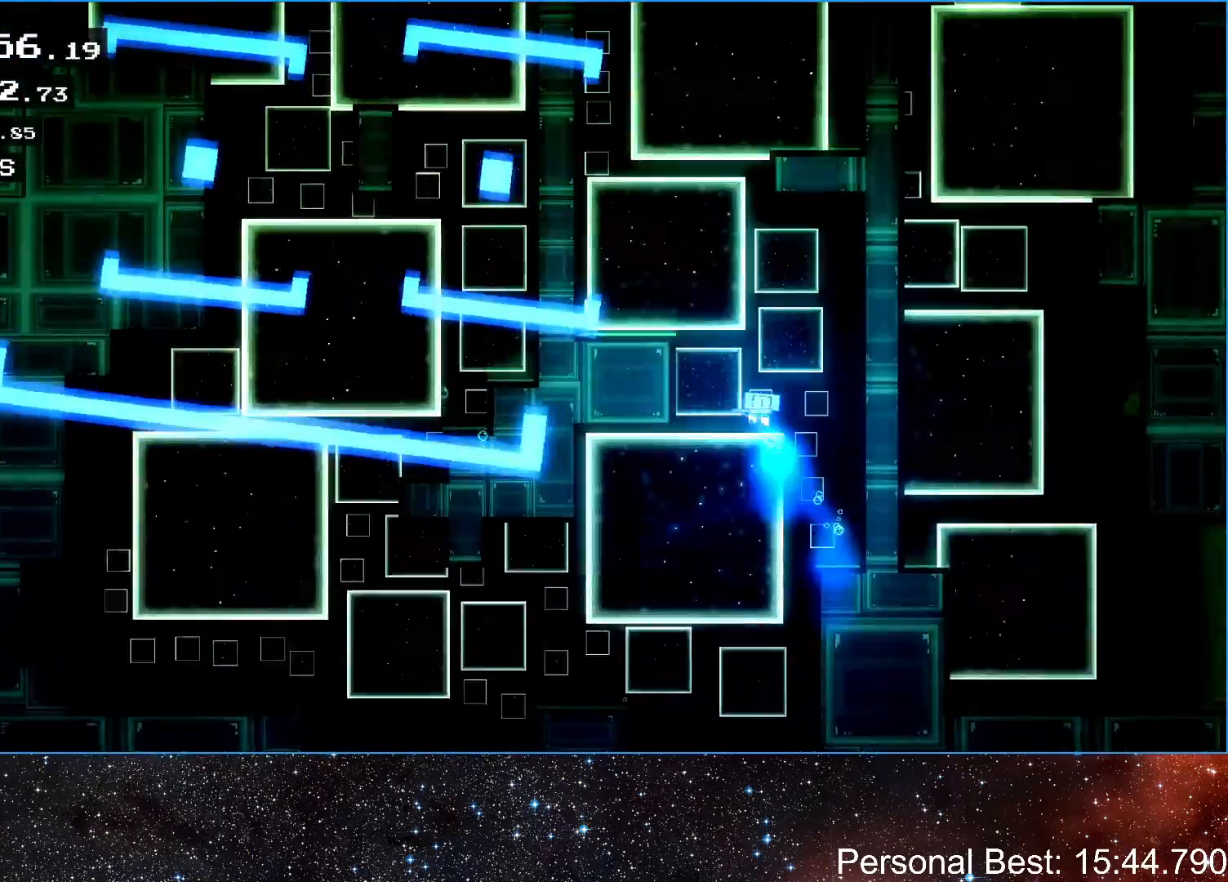
{"keys": ["right"], "events": [[300, "up", "up"], [367, "left", "up"], [500, "right", "down"]]}
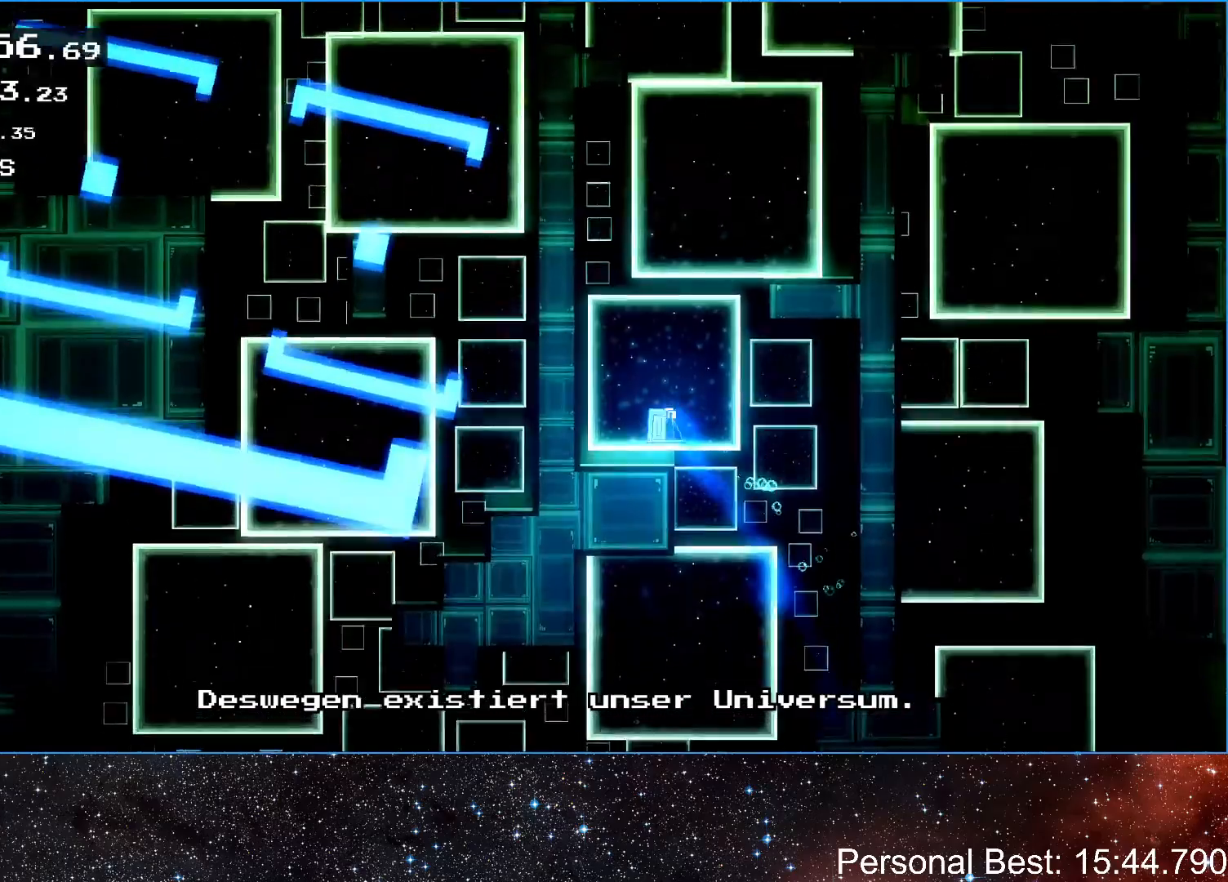
{"keys": ["right", "up"], "events": [[200, "up", "down"]]}
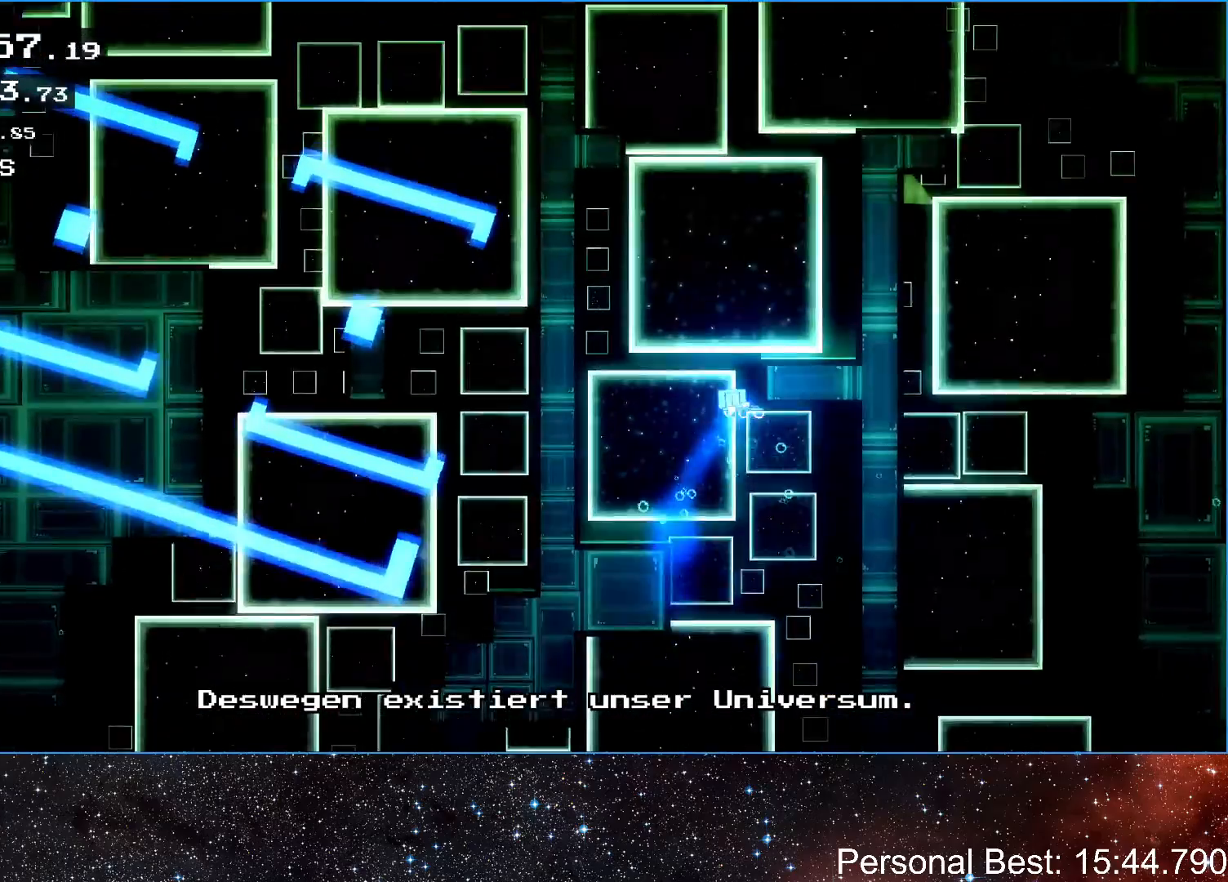
{"keys": ["right"], "events": [[400, "up", "up"]]}
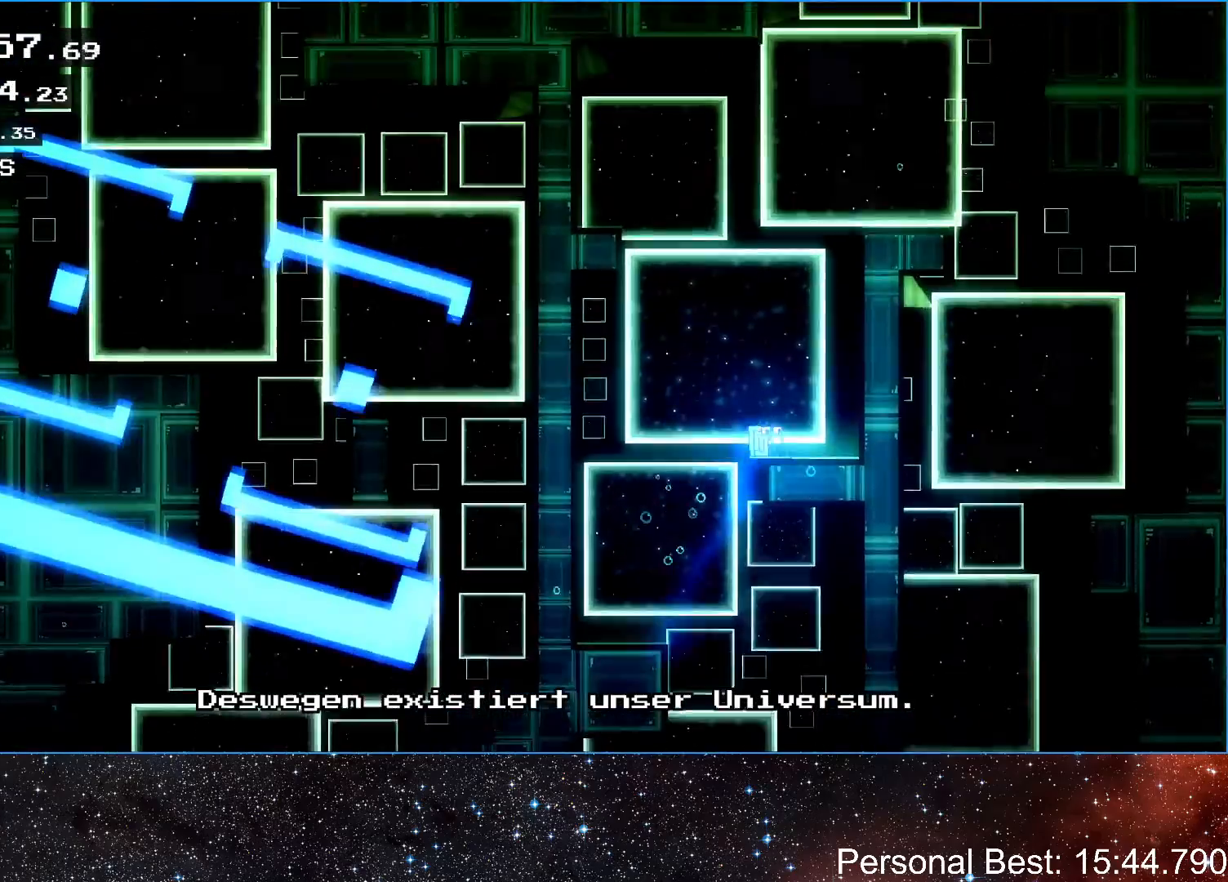
{"keys": ["right", "up"], "events": [[33, "up", "down"]]}
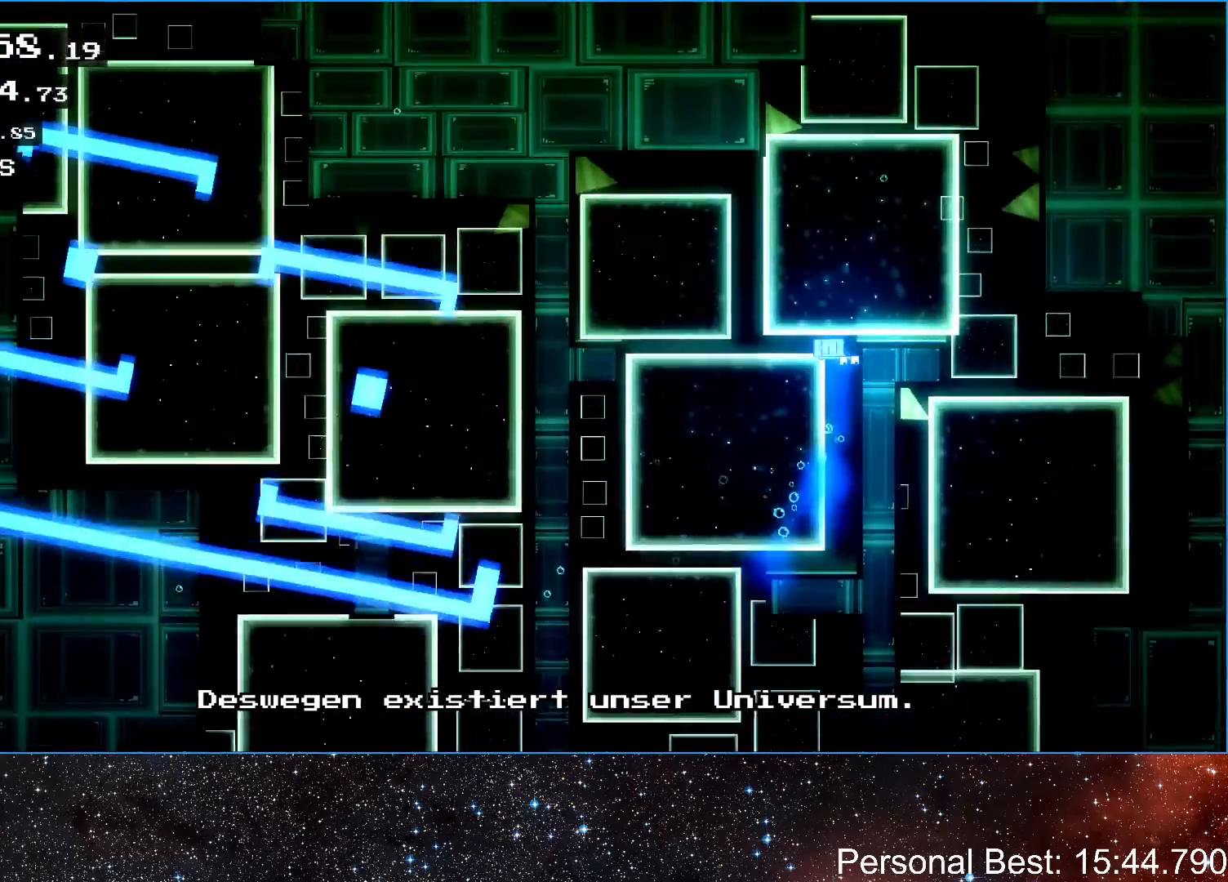
{"keys": ["right", "up"], "events": []}
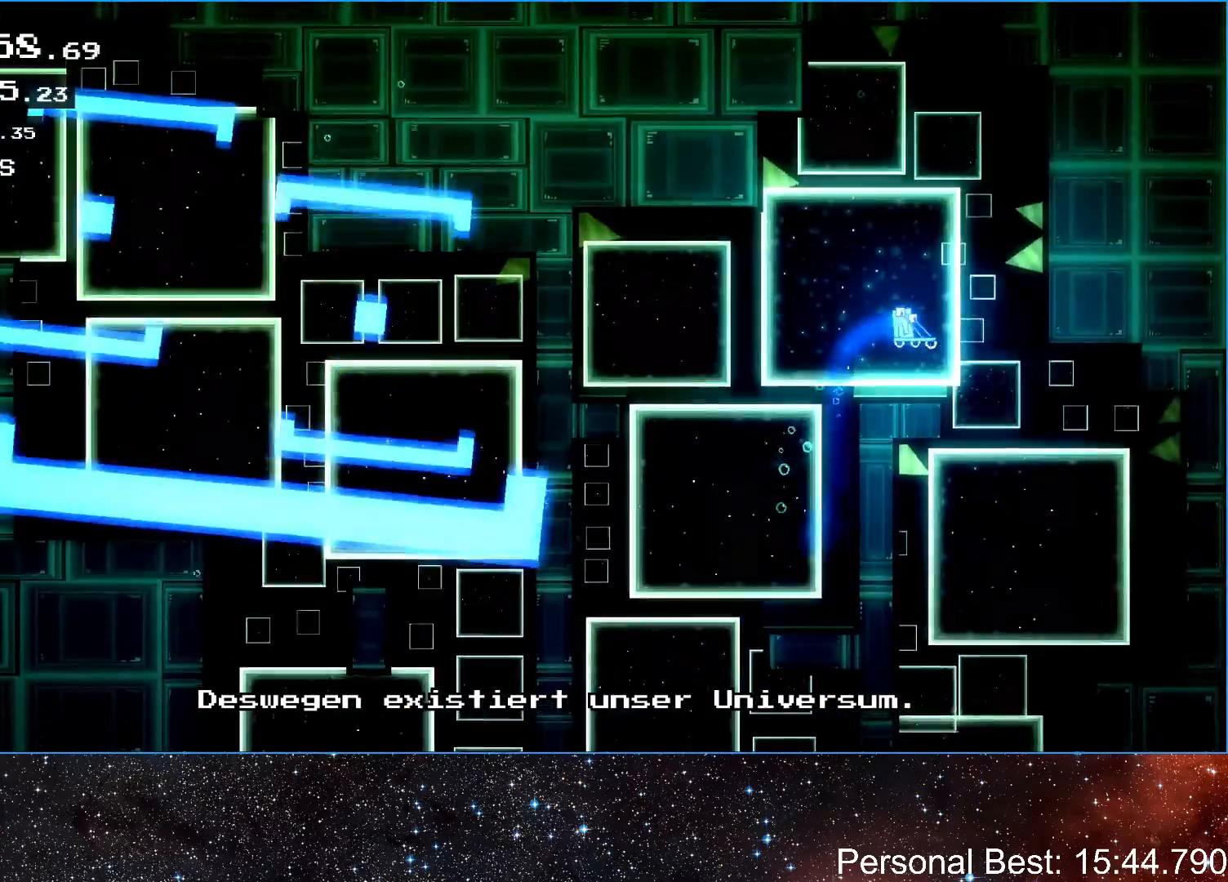
{"keys": [], "events": [[100, "up", "up"], [167, "left", "down"], [167, "right", "up"], [367, "right", "down"], [400, "left", "up"], [500, "right", "up"]]}
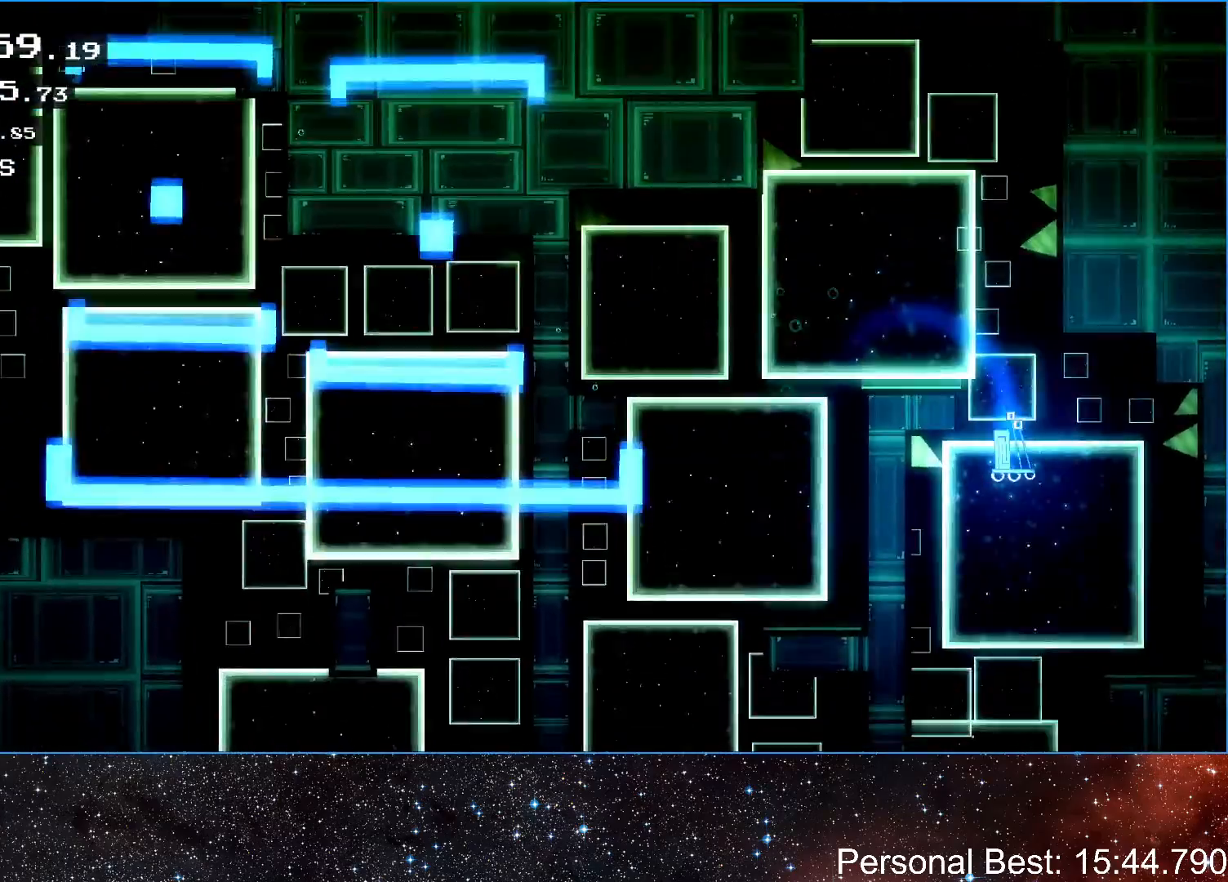
{"keys": [], "events": []}